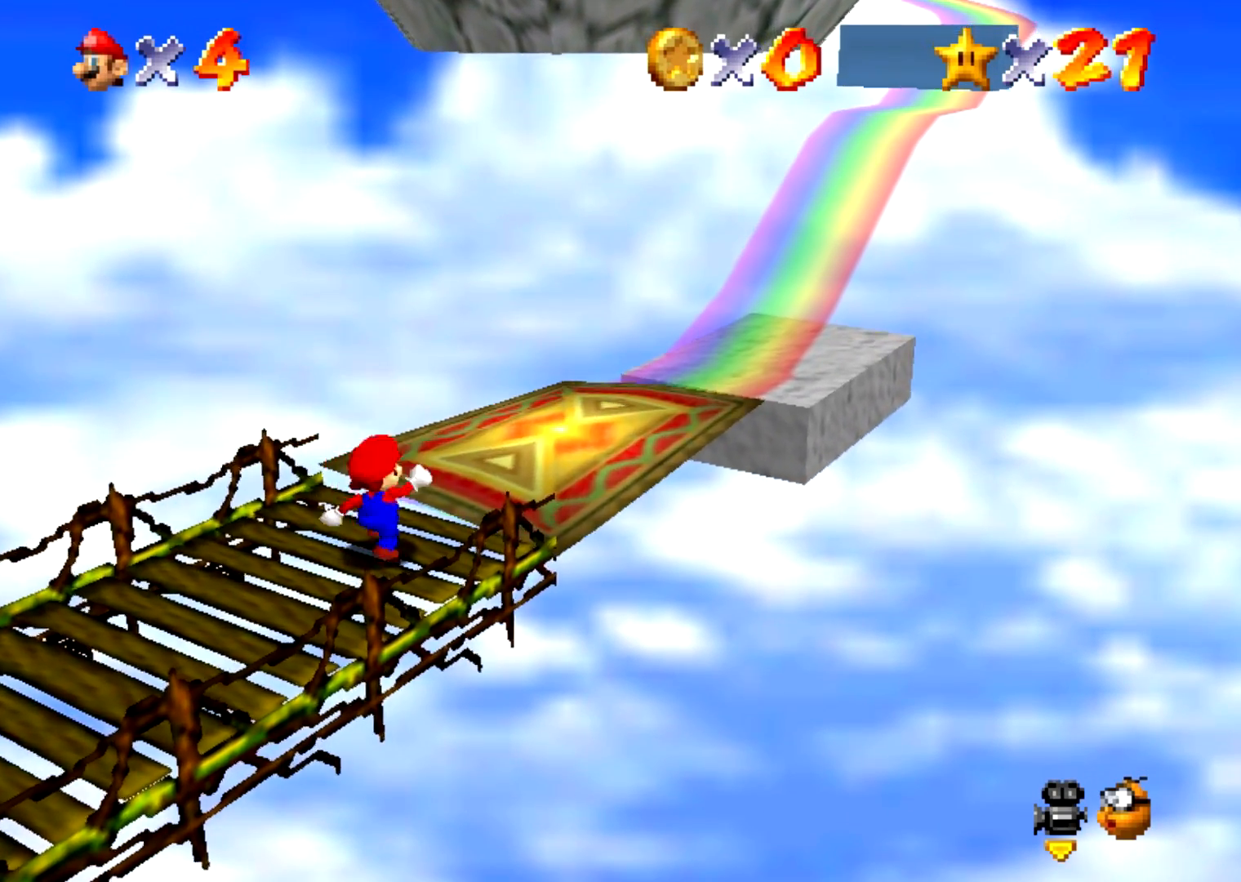
Gameplay with a controller (Nintendo layout); each line is a JSON object with the inputs held at the frame after it. "events" lists button and stick changes between this image and that frame as [ms after this image, input, new state], when the widget could be followed in between. Not read: L3 R3 left_stick.
{"buttons": [], "events": [[101, "B", "down"], [134, "A", "down"], [134, "B", "up"], [167, "A", "up"]]}
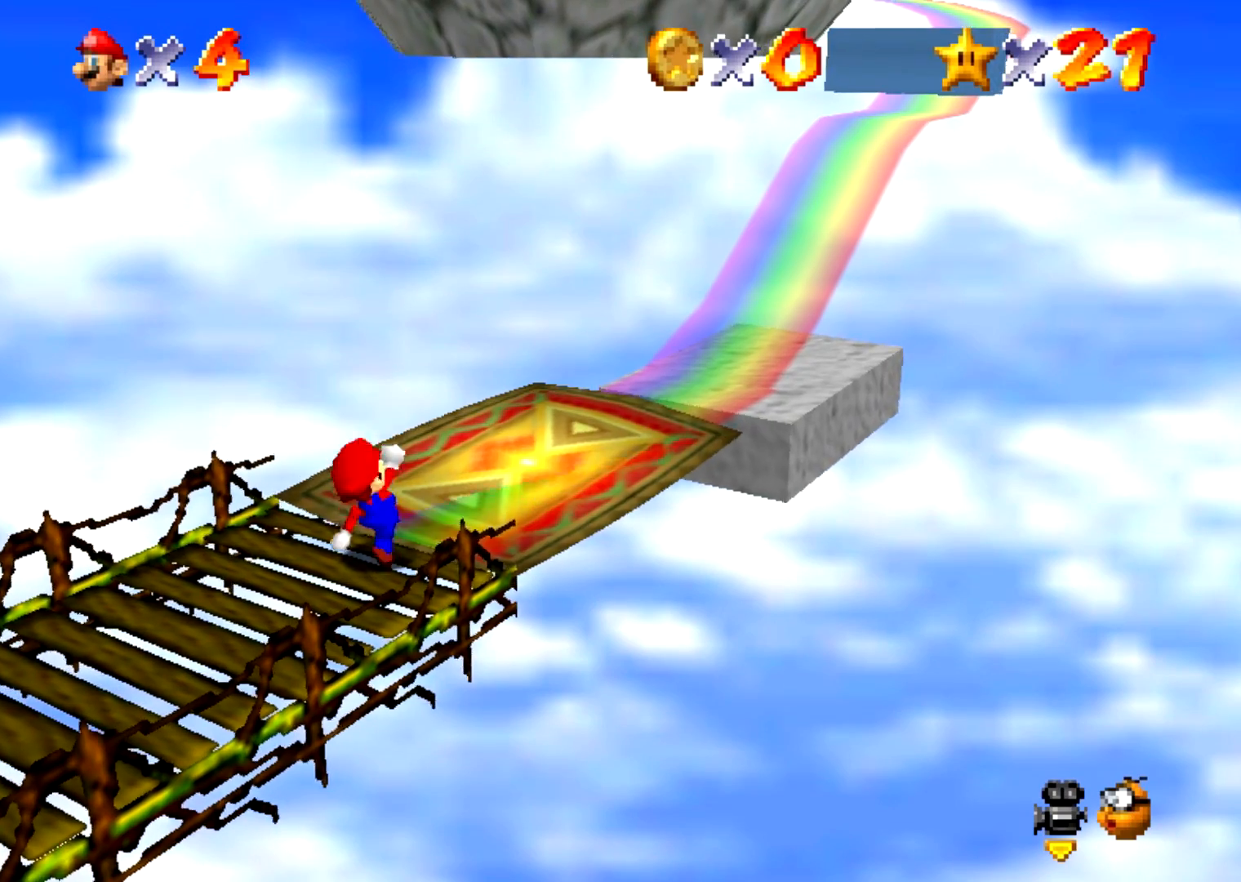
{"buttons": [], "events": [[167, "B", "down"], [200, "A", "down"], [200, "B", "up"], [234, "A", "up"]]}
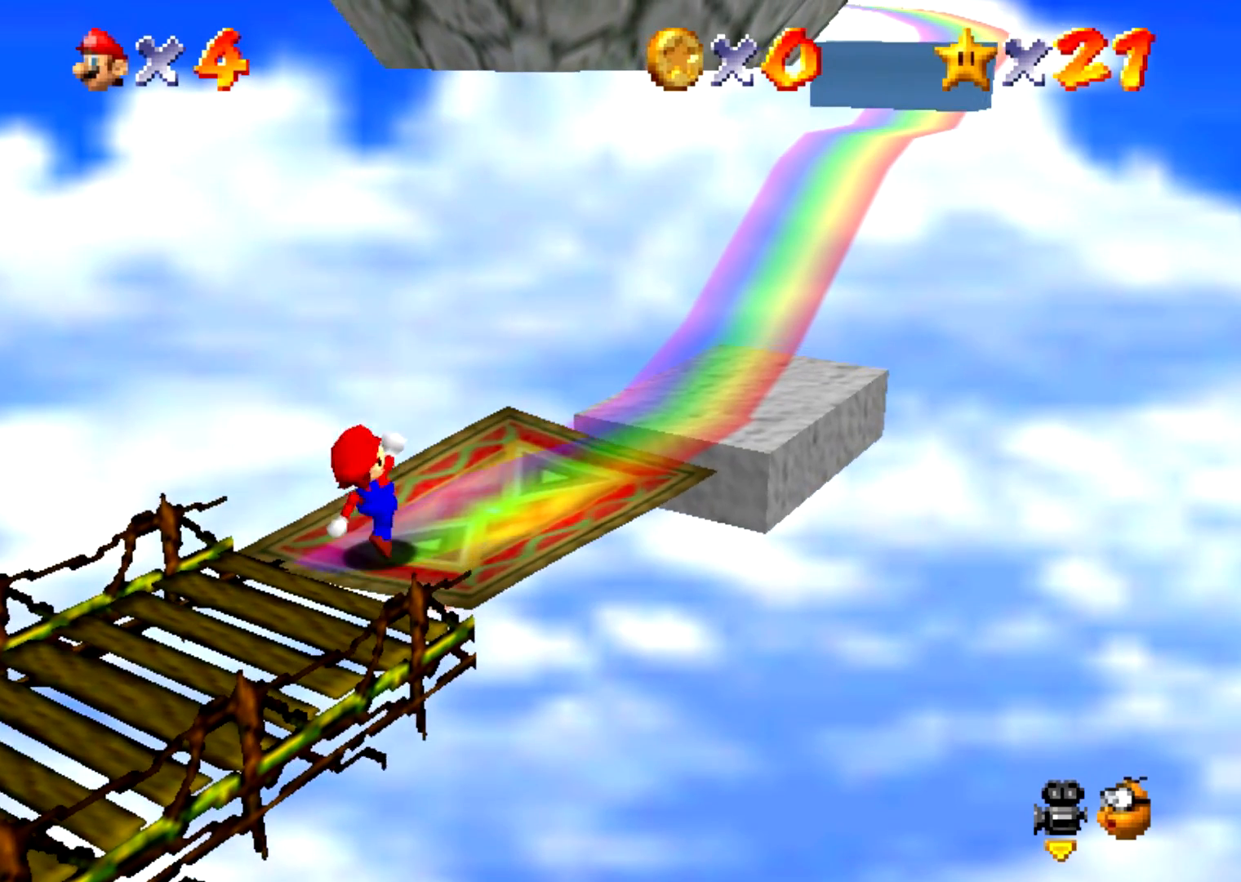
{"buttons": [], "events": [[166, "B", "down"], [200, "A", "down"], [200, "B", "up"], [233, "A", "up"]]}
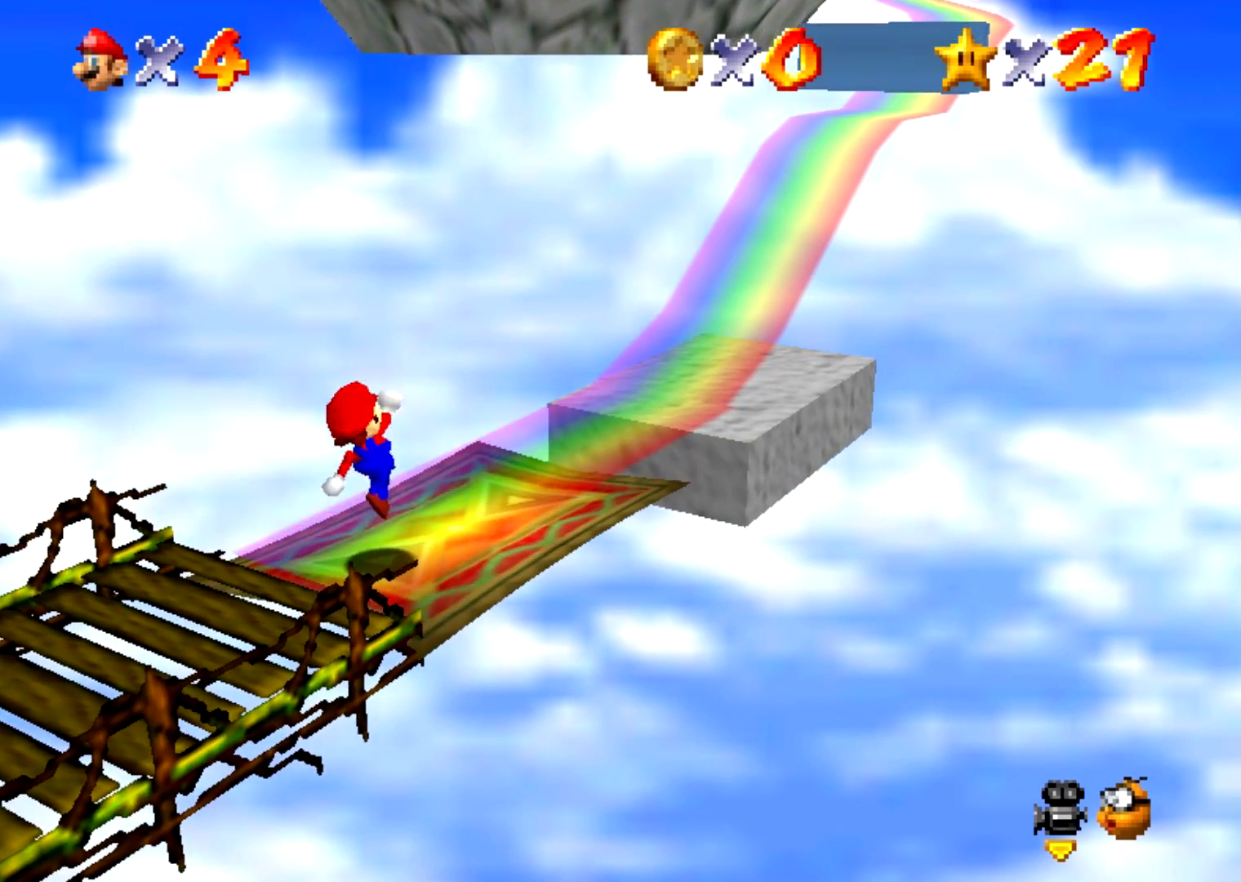
{"buttons": [], "events": [[267, "B", "down"], [300, "A", "down"], [300, "B", "up"], [334, "A", "up"]]}
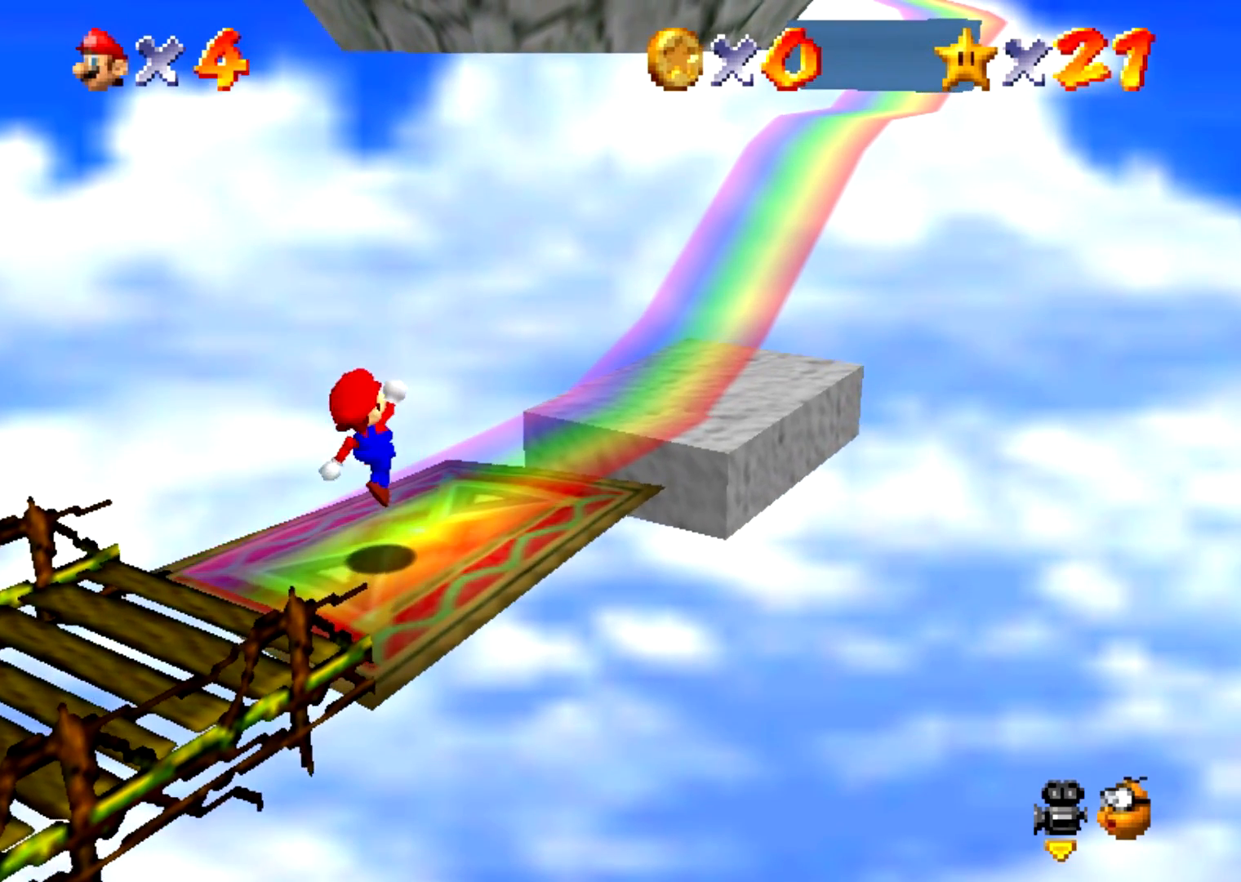
{"buttons": [], "events": [[333, "B", "down"], [367, "A", "down"], [367, "B", "up"], [400, "A", "up"]]}
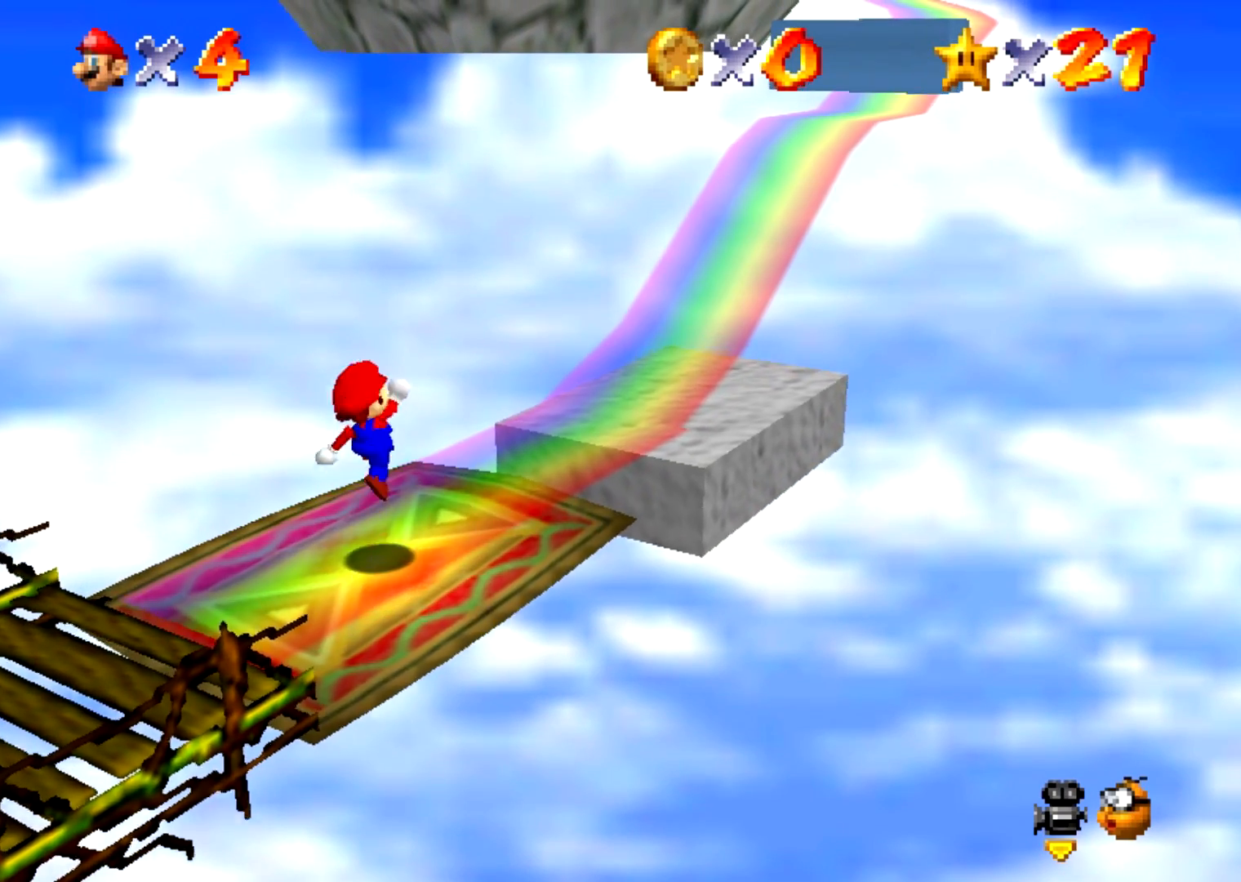
{"buttons": [], "events": [[400, "B", "down"], [434, "A", "down"], [434, "B", "up"], [467, "A", "up"]]}
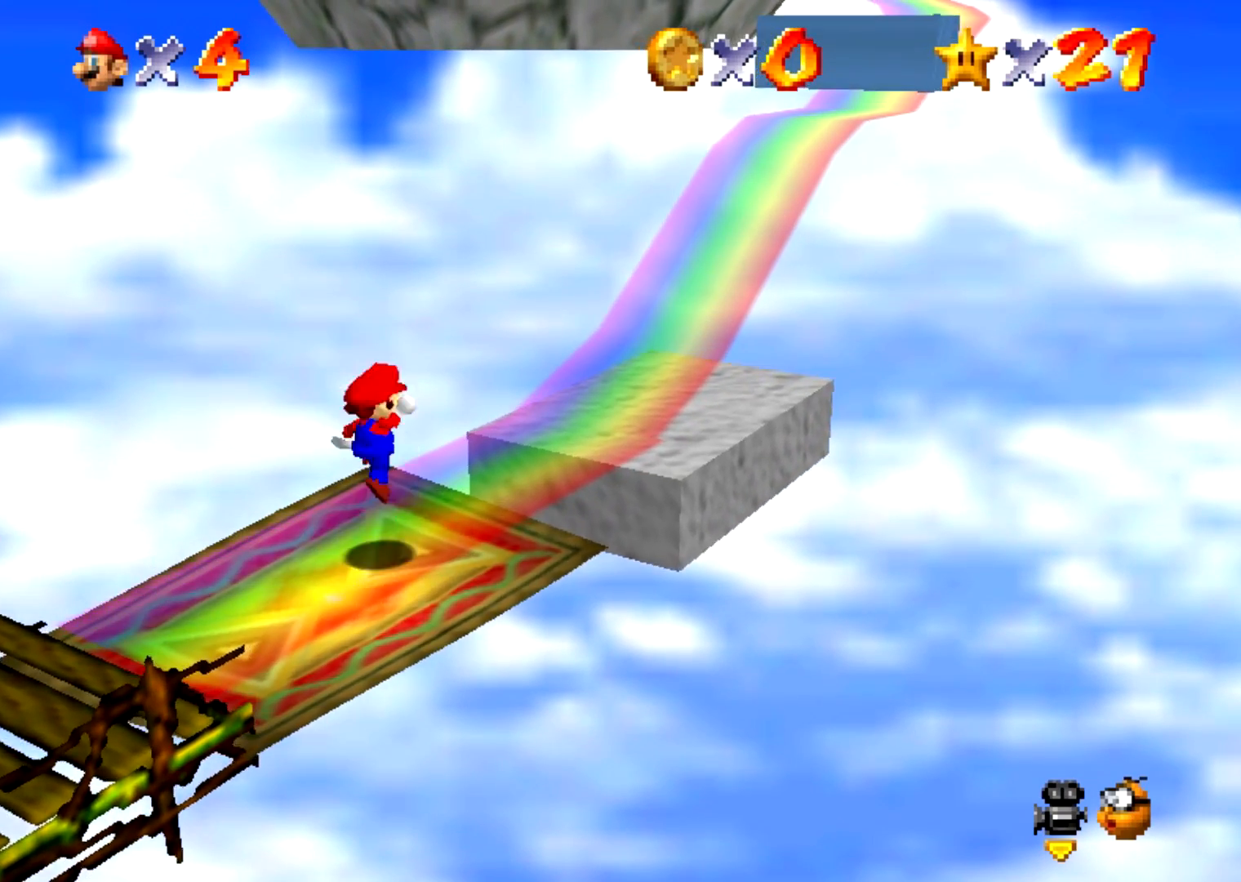
{"buttons": [], "events": [[467, "B", "down"], [500, "B", "up"]]}
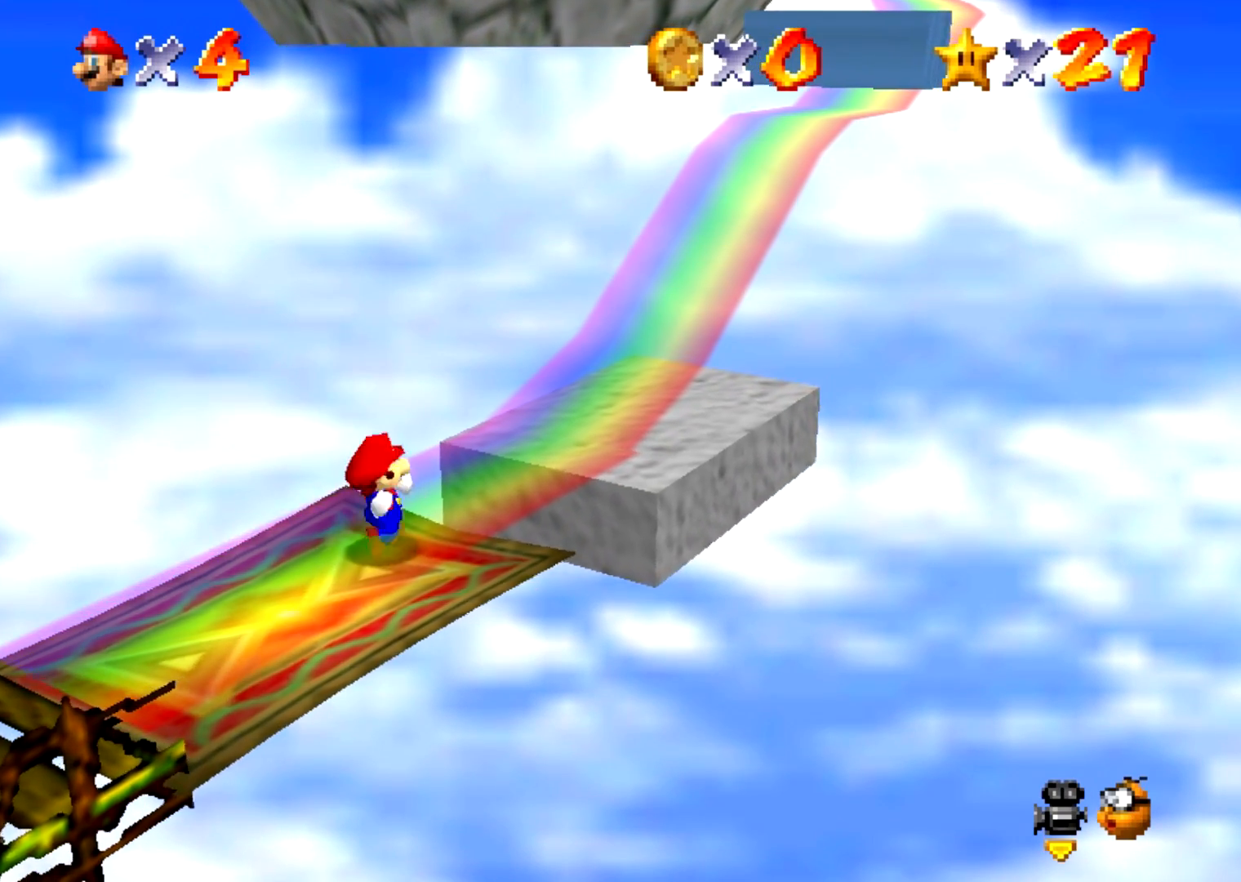
{"buttons": ["B"], "events": [[500, "B", "down"]]}
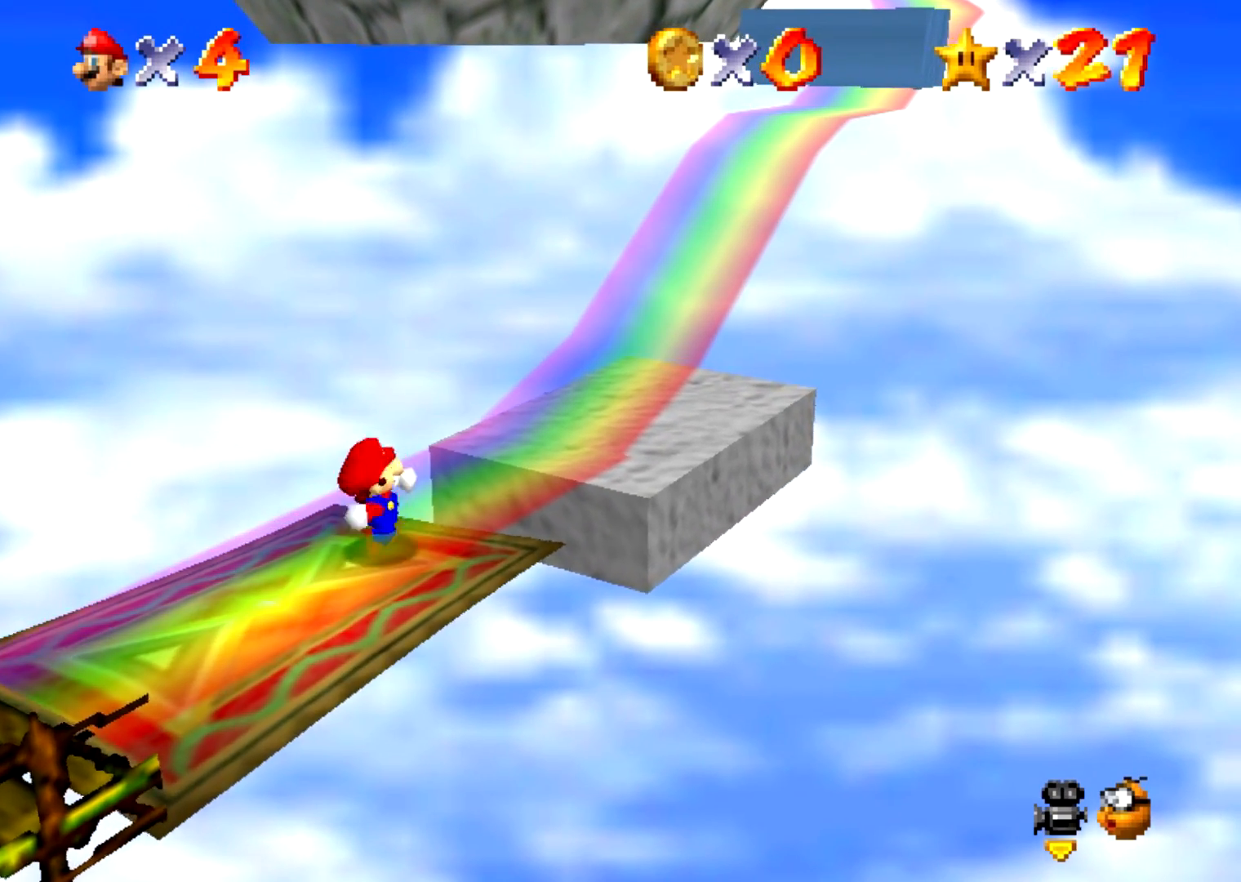
{"buttons": [], "events": [[34, "B", "up"]]}
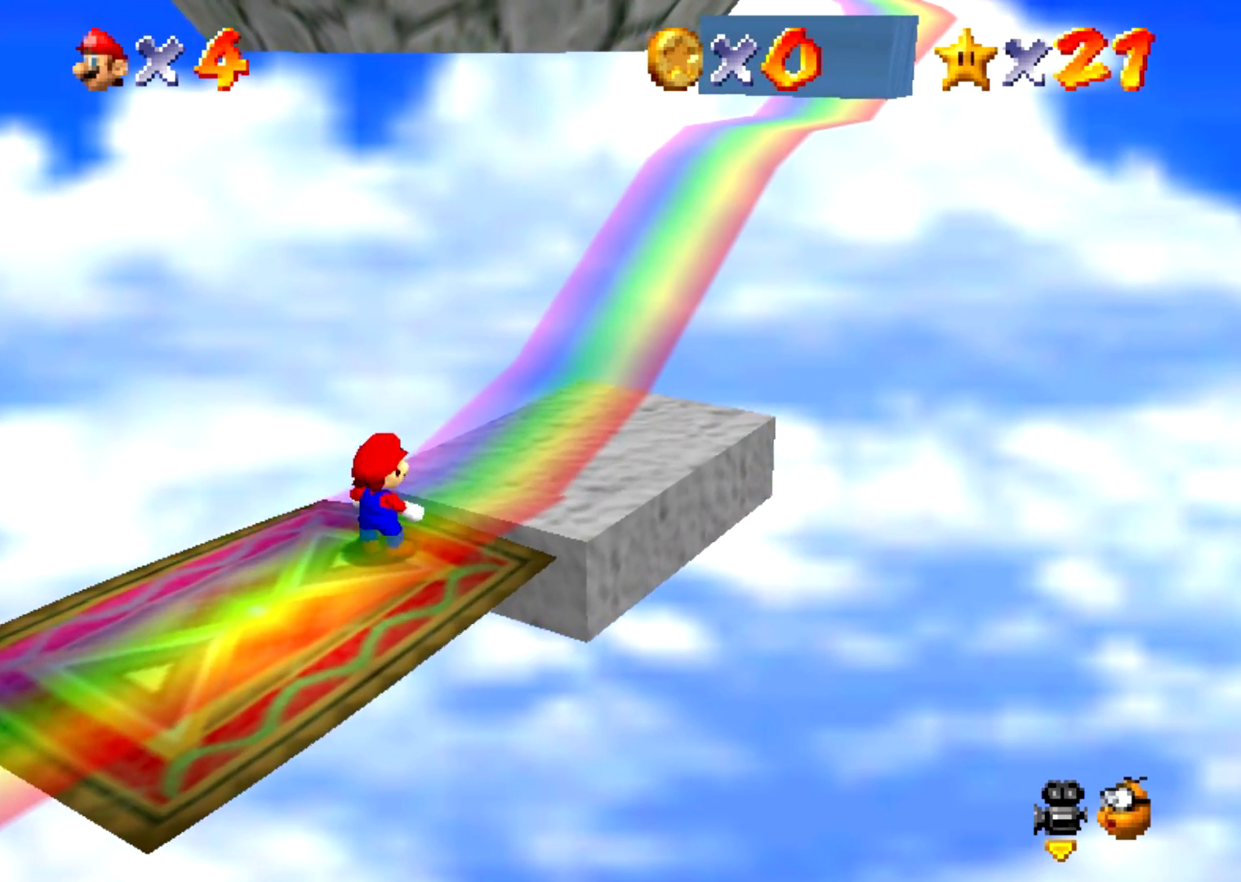
{"buttons": [], "events": [[33, "B", "down"], [67, "B", "up"]]}
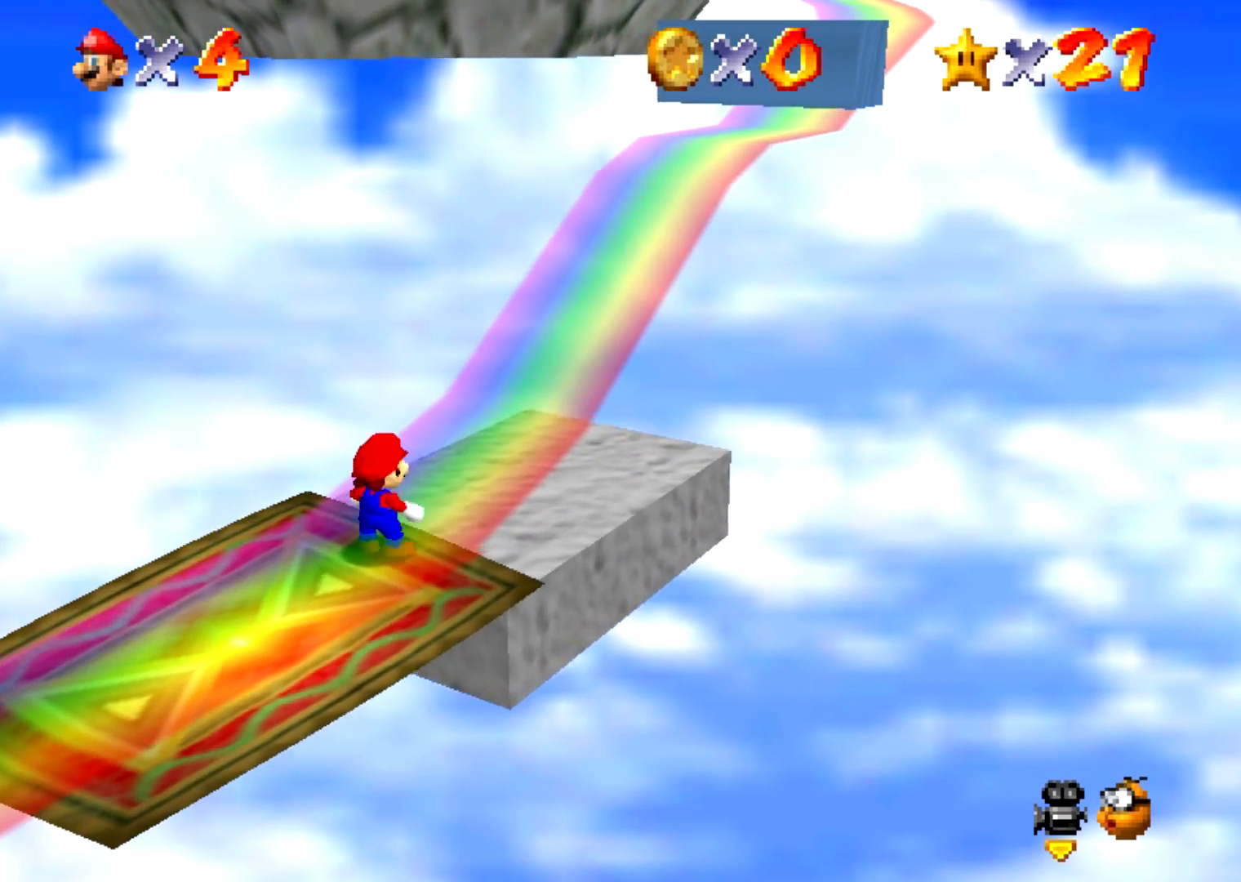
{"buttons": [], "events": [[66, "B", "down"], [100, "B", "up"]]}
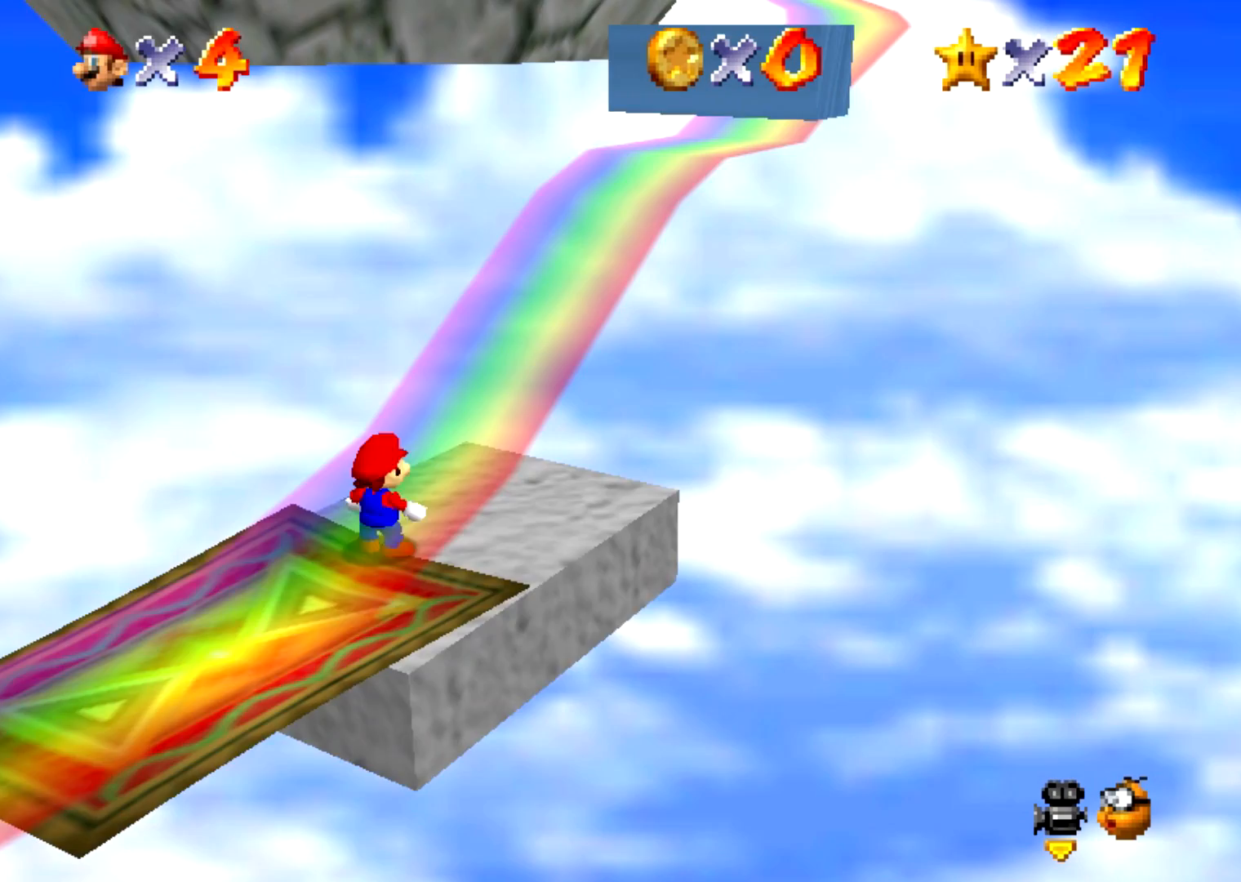
{"buttons": [], "events": [[100, "B", "down"], [133, "B", "up"]]}
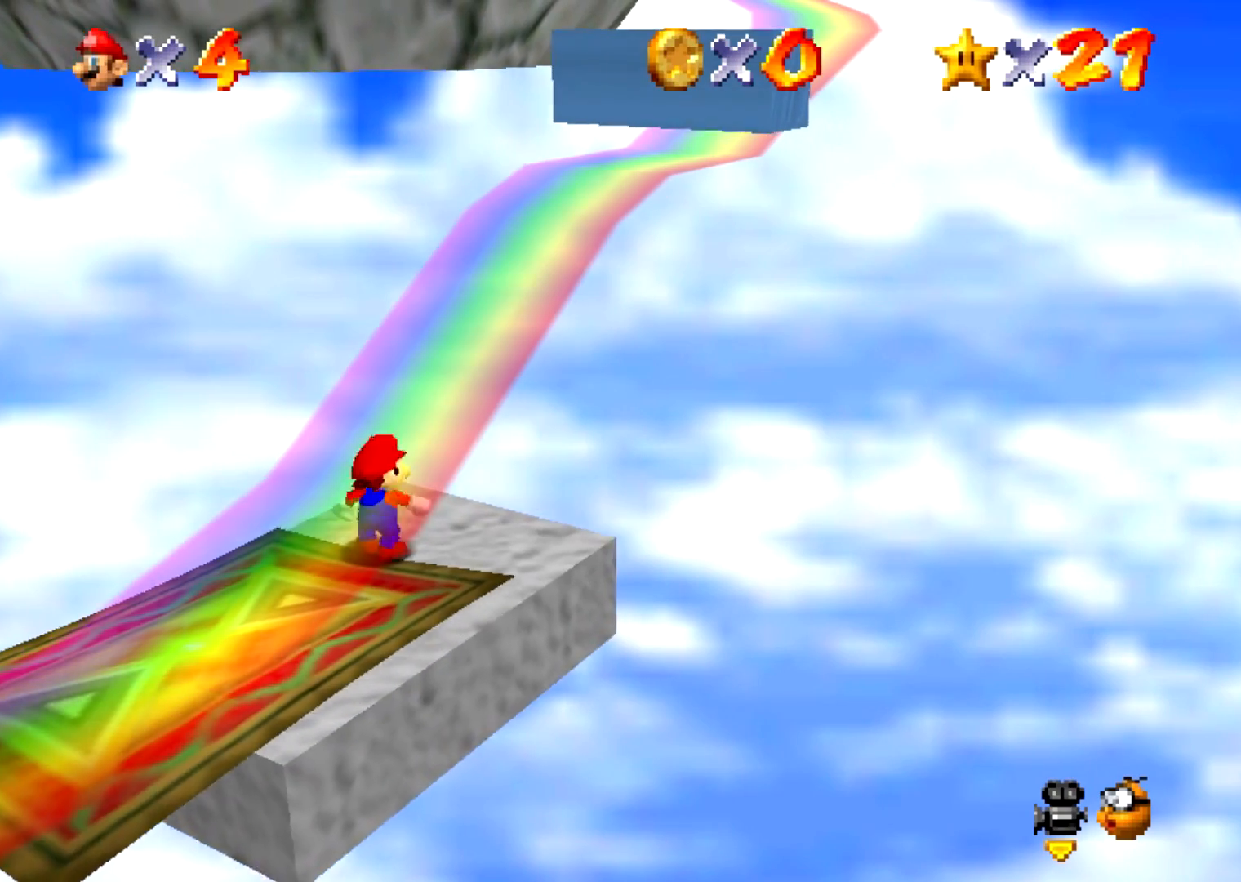
{"buttons": [], "events": [[134, "B", "down"], [167, "B", "up"]]}
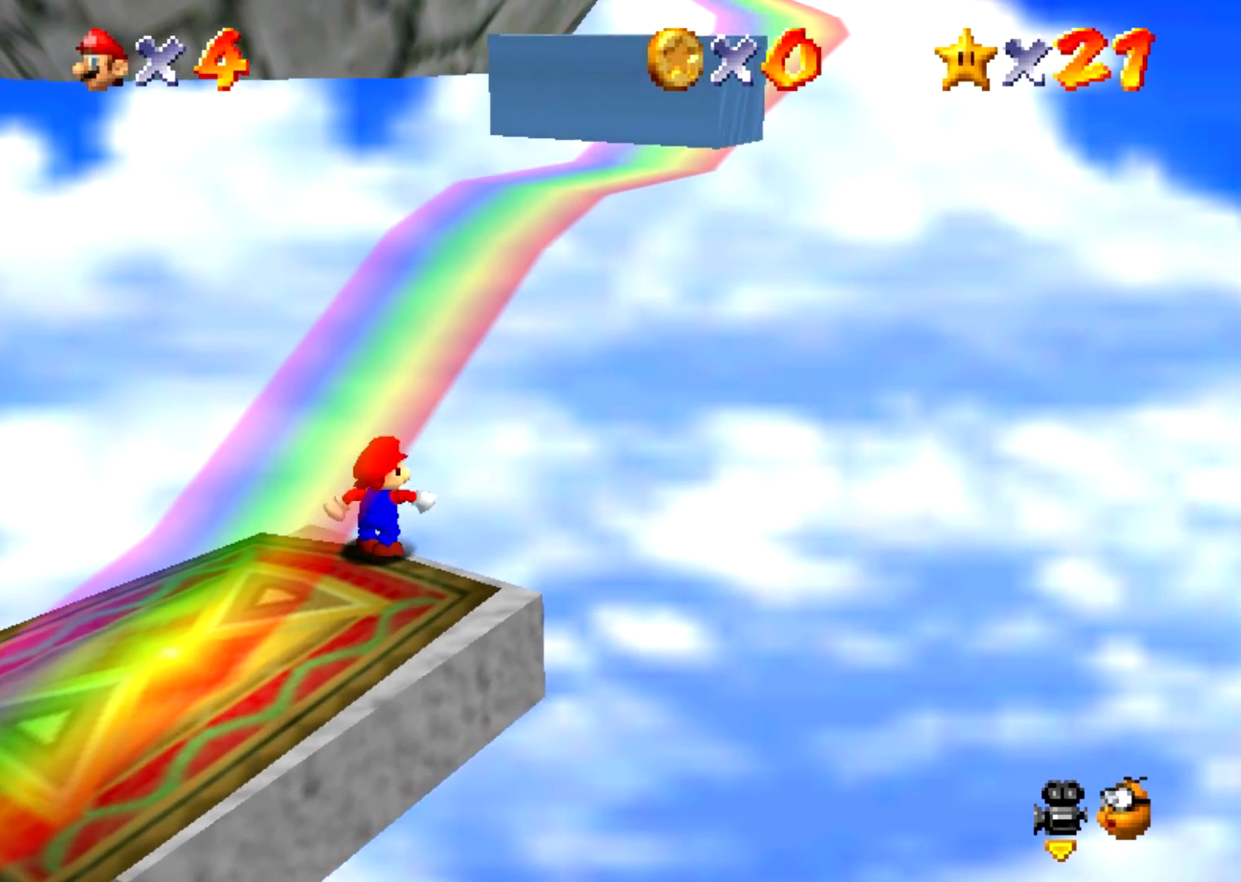
{"buttons": [], "events": []}
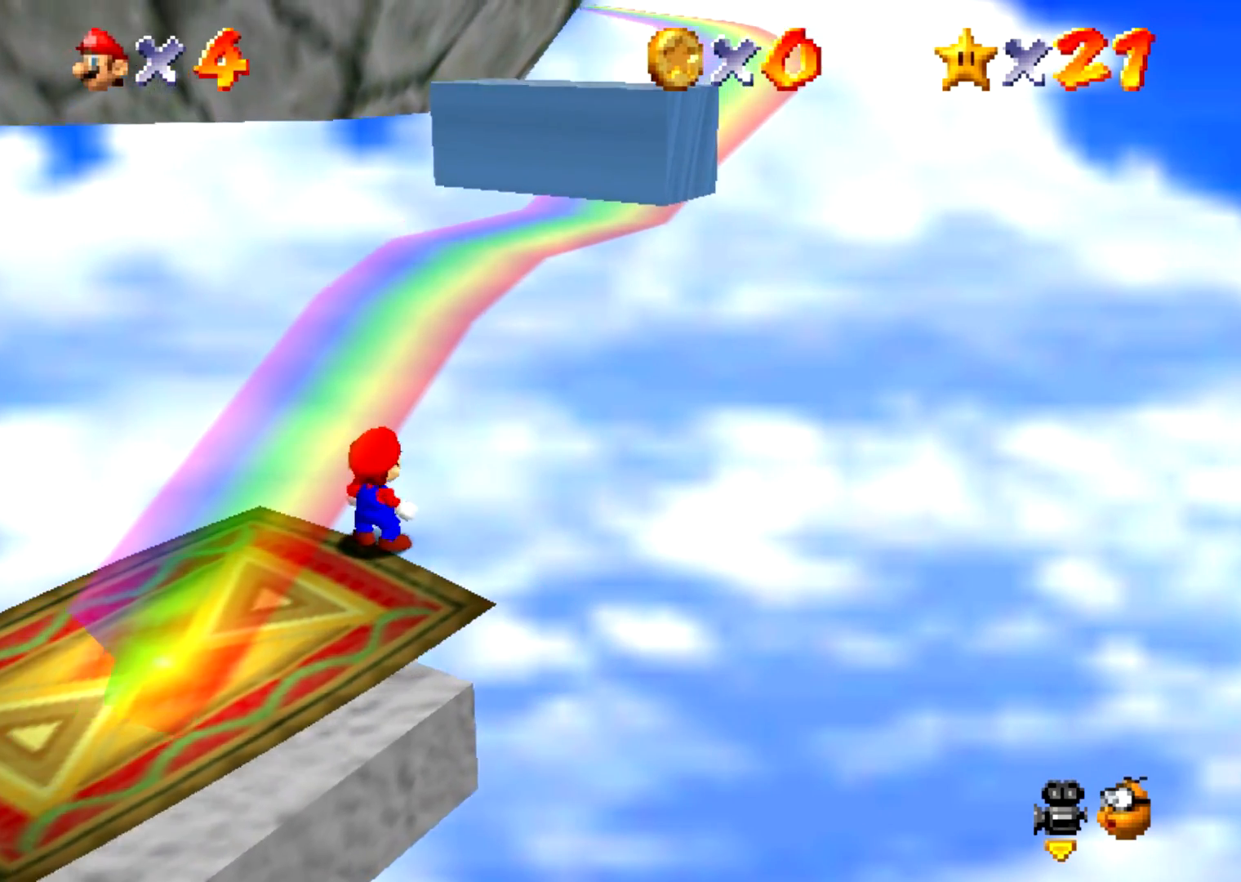
{"buttons": [], "events": [[66, "B", "down"], [200, "B", "up"]]}
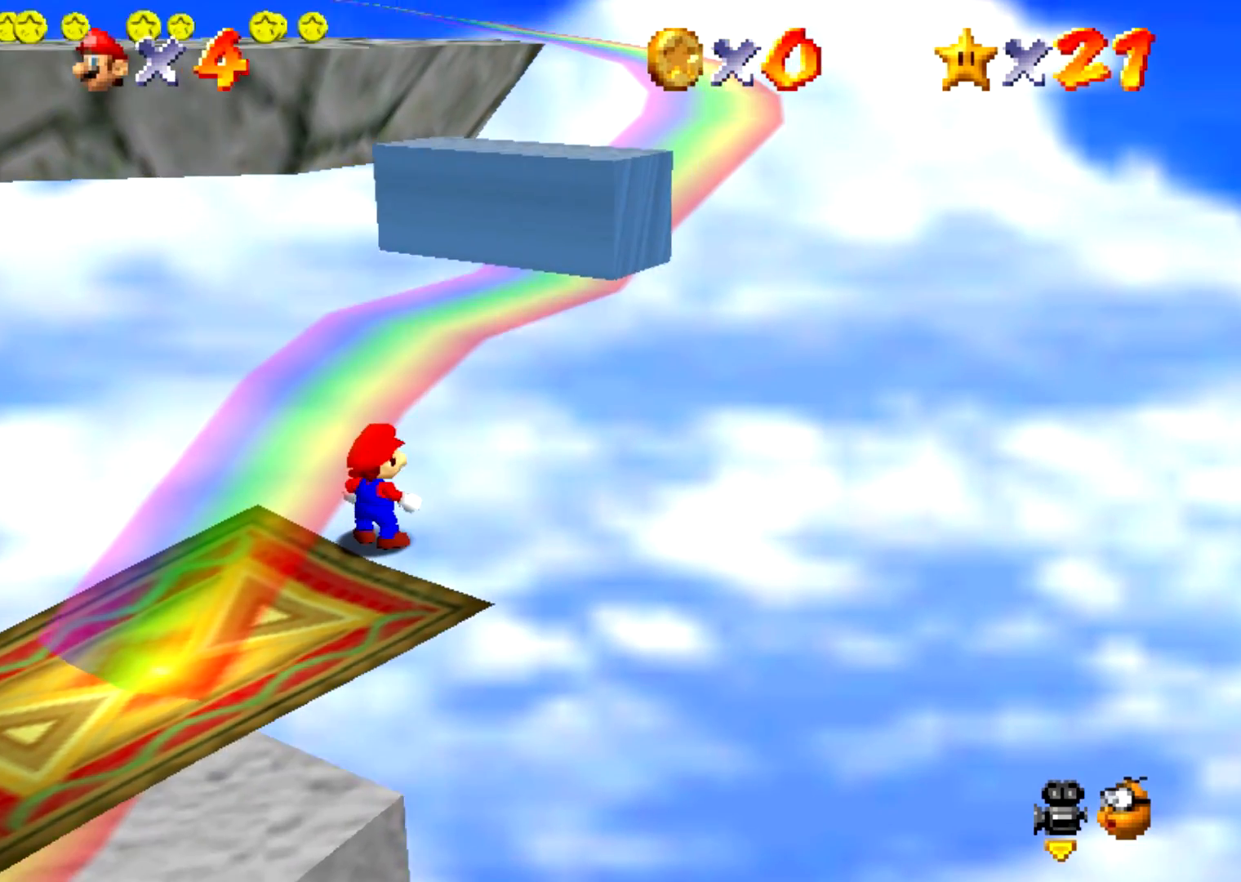
{"buttons": [], "events": []}
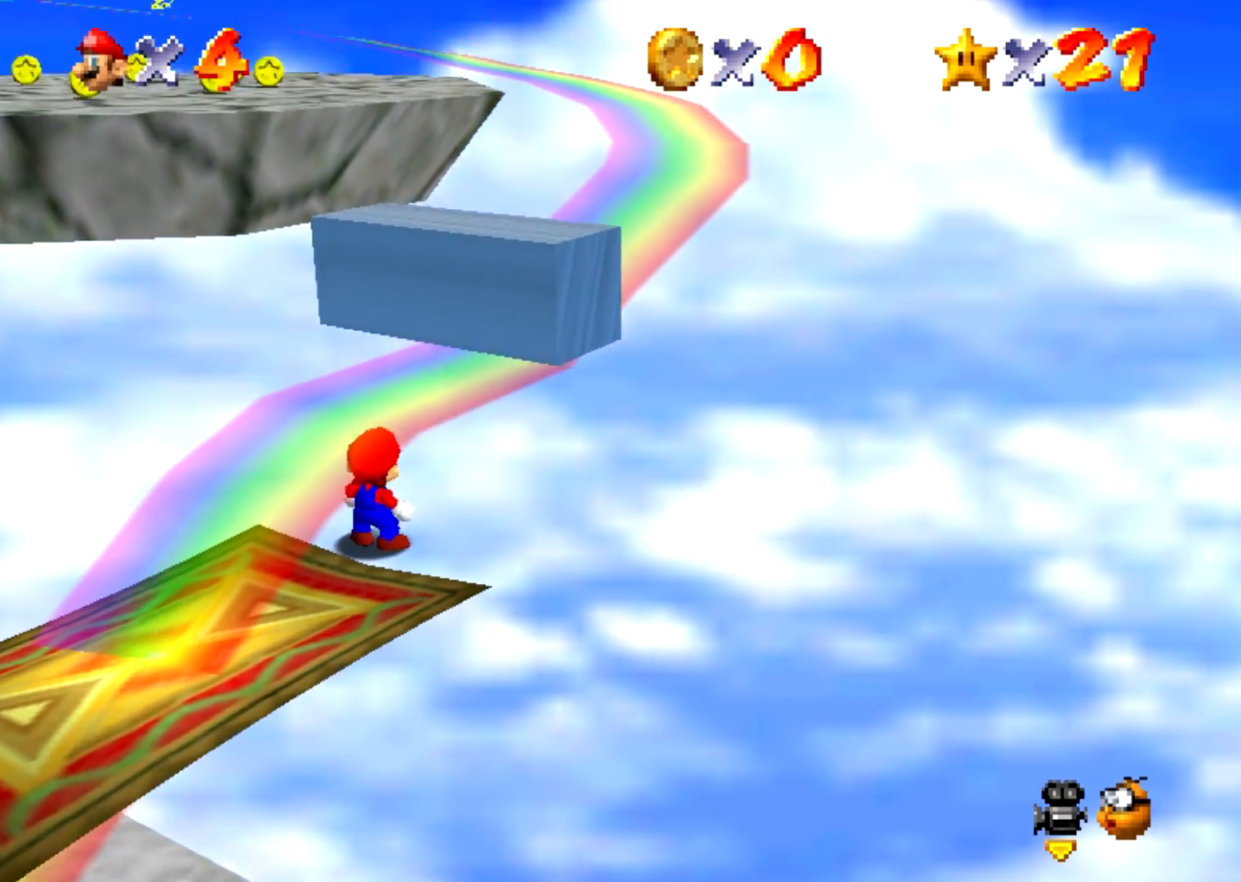
{"buttons": [], "events": [[67, "C_RIGHT", "down"], [101, "C_RIGHT", "up"], [301, "B", "down"], [334, "A", "down"], [334, "B", "up"], [468, "A", "up"]]}
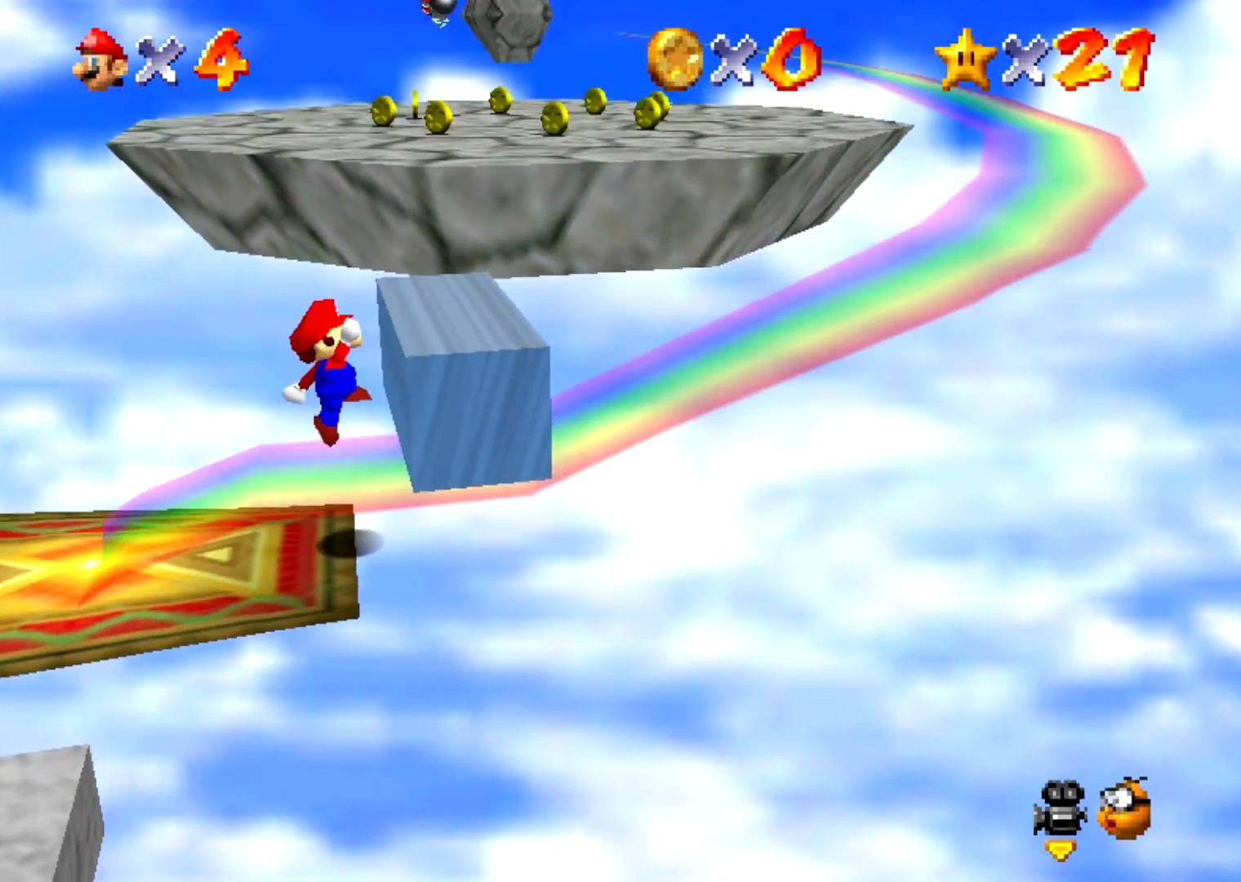
{"buttons": [], "events": [[200, "A", "down"], [234, "A", "up"]]}
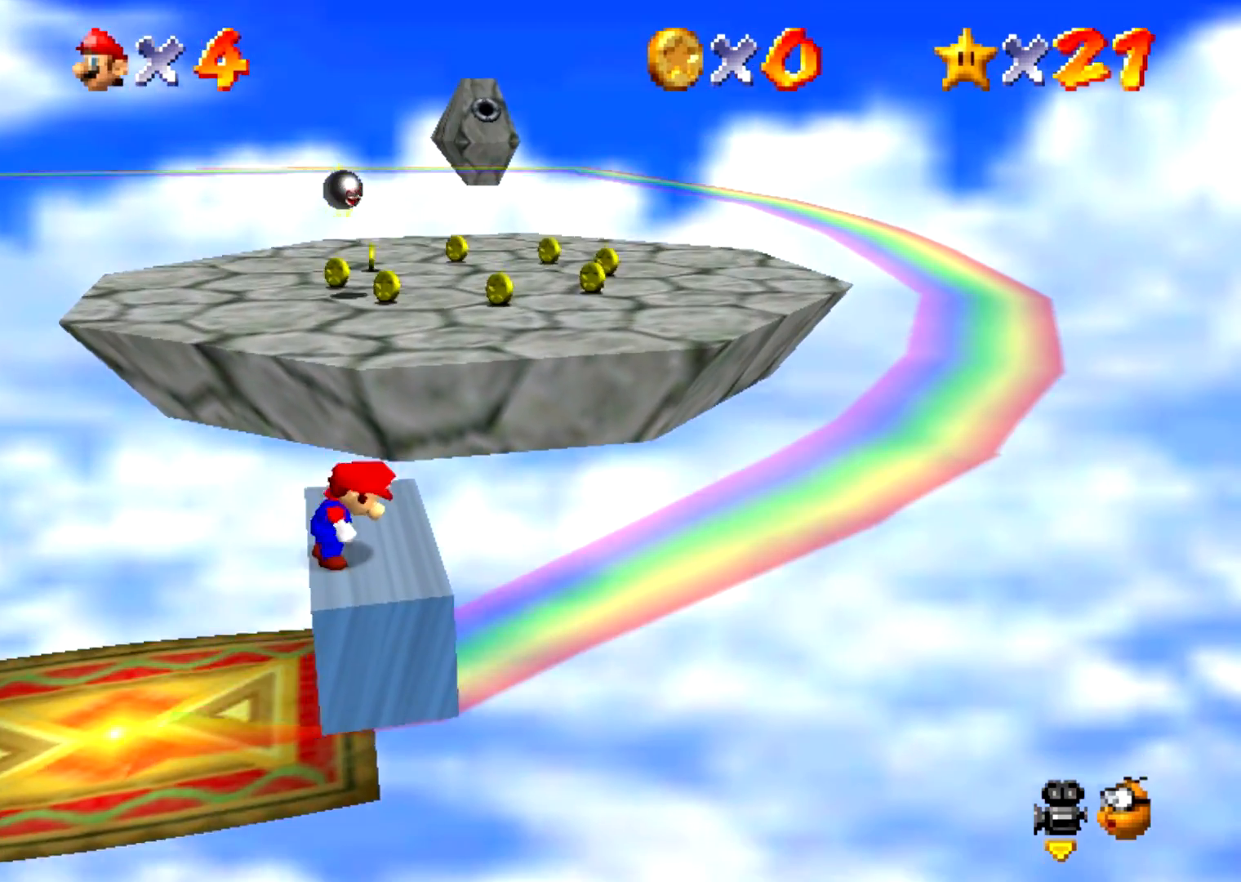
{"buttons": [], "events": [[266, "B", "down"], [300, "A", "down"], [300, "B", "up"], [333, "A", "up"]]}
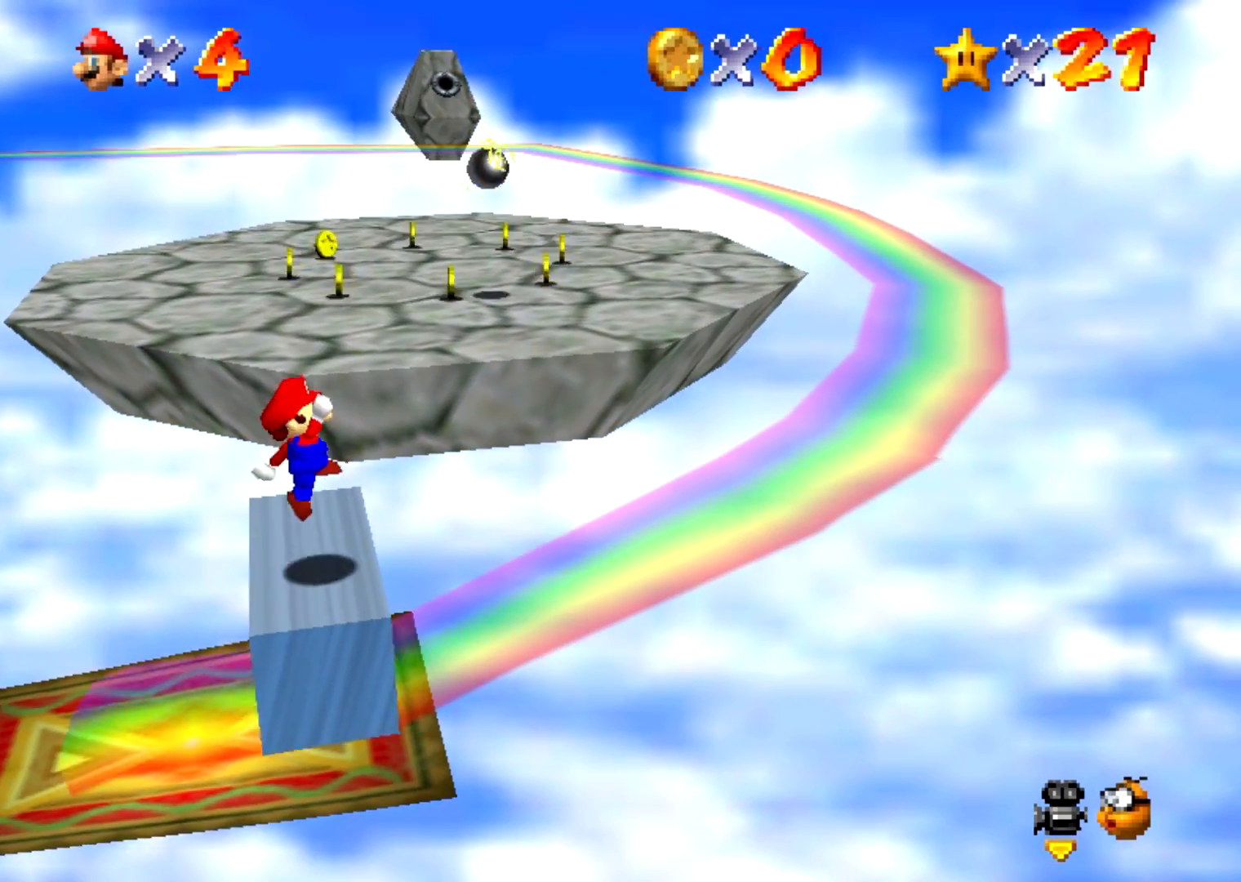
{"buttons": [], "events": [[334, "B", "down"], [367, "B", "up"], [400, "A", "down"], [467, "A", "up"]]}
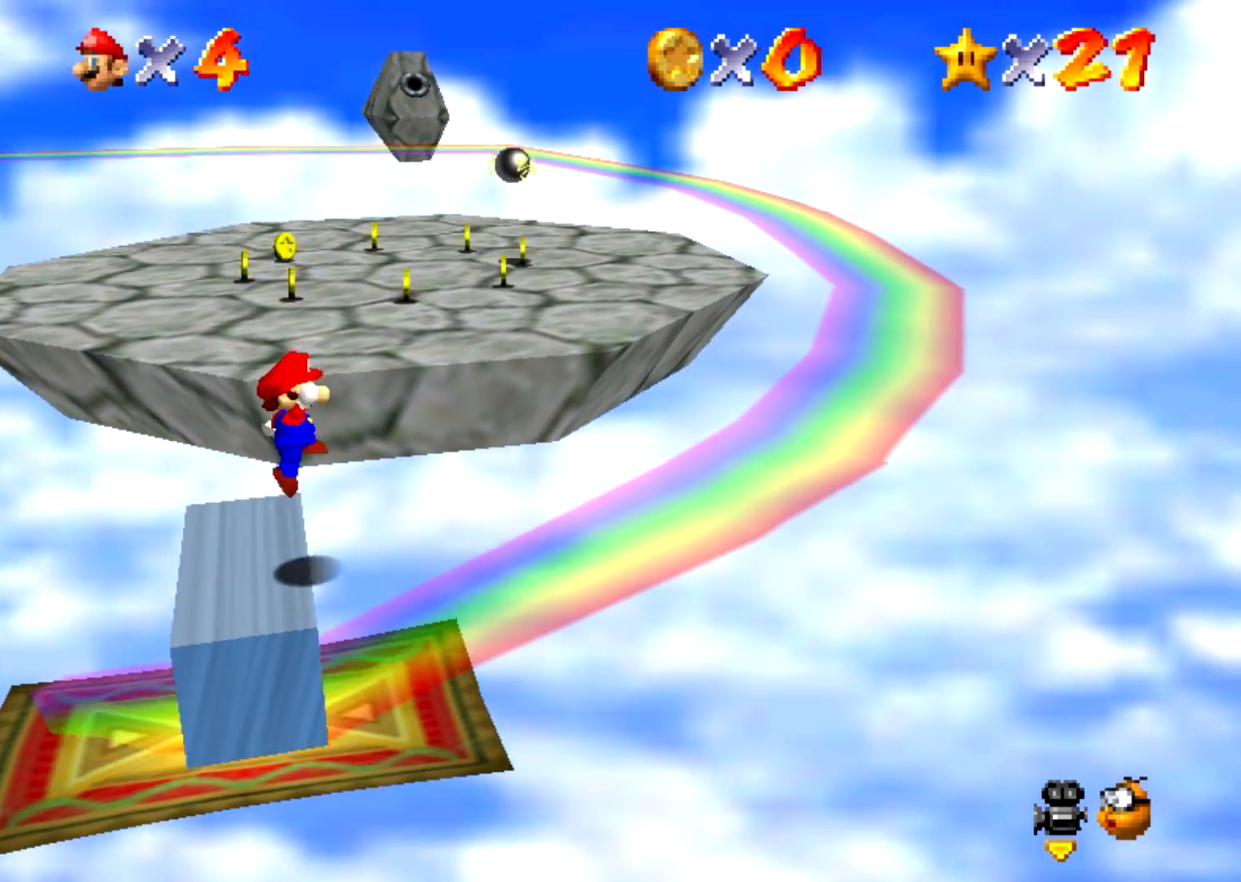
{"buttons": [], "events": [[467, "Z", "down"], [500, "Z", "up"]]}